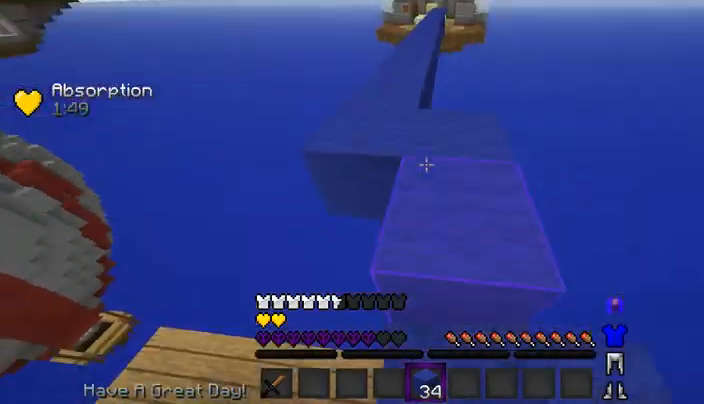
Gameplay with keyboard and mouse; each line is a JSON object with the keys and mouse buttons held at the frame after it. "events" lists presses ("down") and releases ("up") of "a", "d", "s", "space", "w", "mouse_left" and "mouse_right" between this image and that frame as [ms after this image, input, new state], when the widget could be followed in between. "mouse_left", "mouse_right" = the "left", "right" buttons of the "mouse" list. No other keys are recorded. Fast repeated clicks can show as one long hold. Mouse movement is not recorded.
{"keys": ["space", "w"], "mouse": [], "events": [[233, "space", "up"], [500, "space", "down"]]}
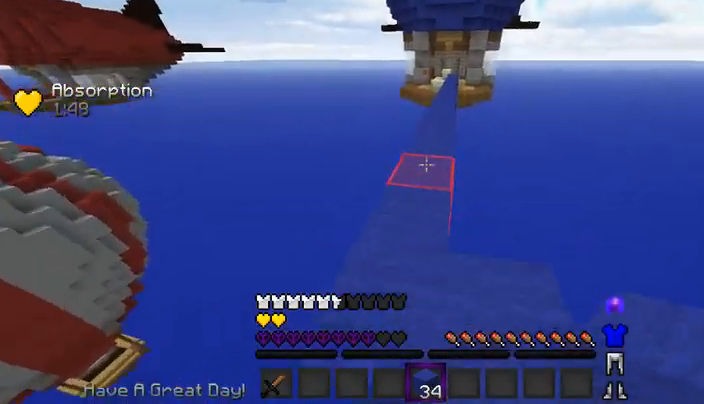
{"keys": ["space", "w"], "mouse": [], "events": []}
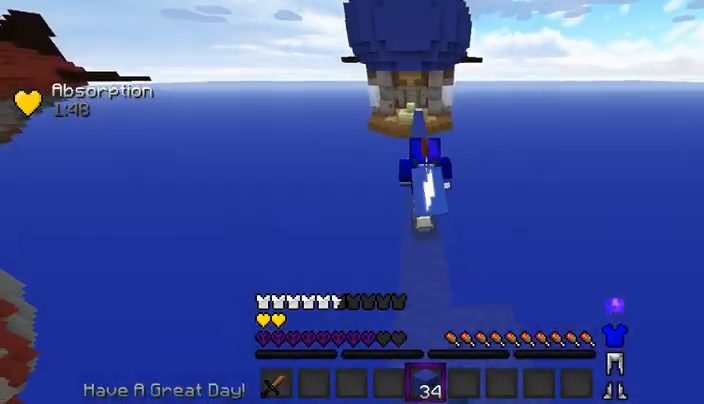
{"keys": ["space", "w"], "mouse": [], "events": []}
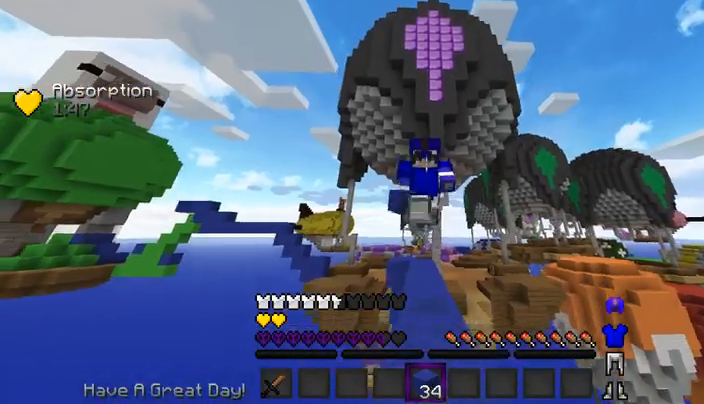
{"keys": ["space", "w"], "mouse": [], "events": []}
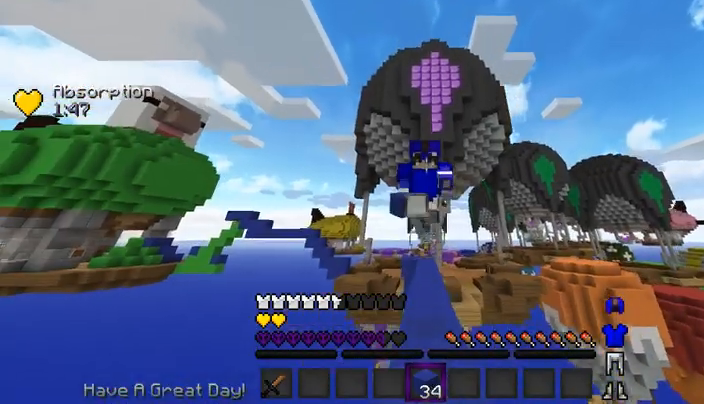
{"keys": ["space", "w"], "mouse": [], "events": []}
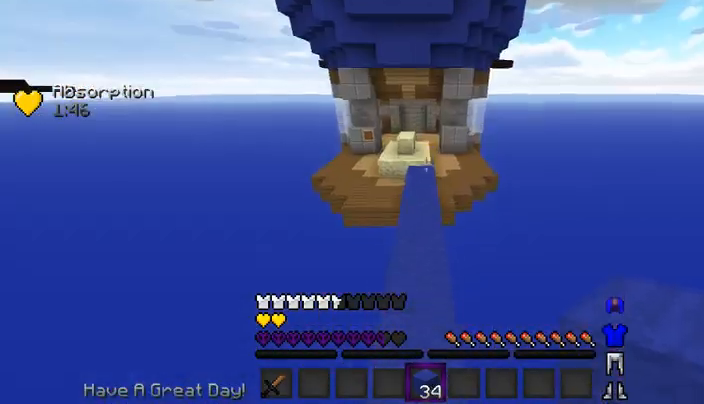
{"keys": ["space", "w"], "mouse": [], "events": []}
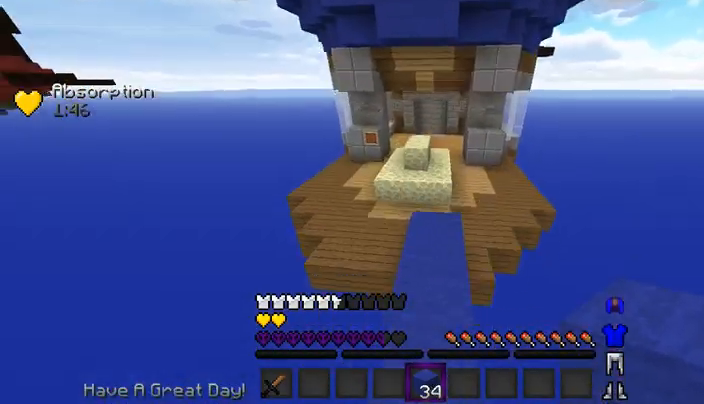
{"keys": ["space", "w"], "mouse": [], "events": []}
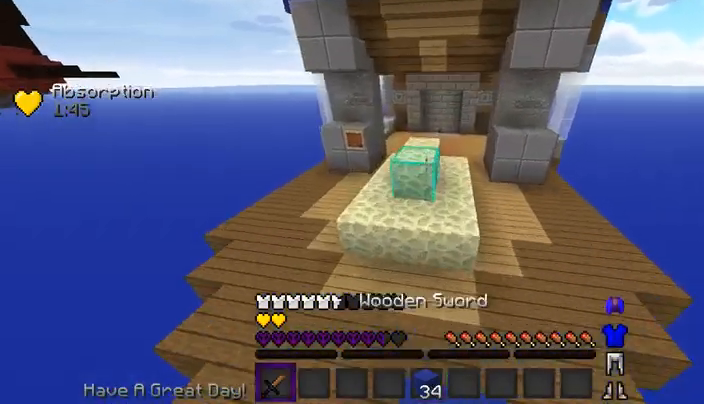
{"keys": ["space", "w"], "mouse": [], "events": []}
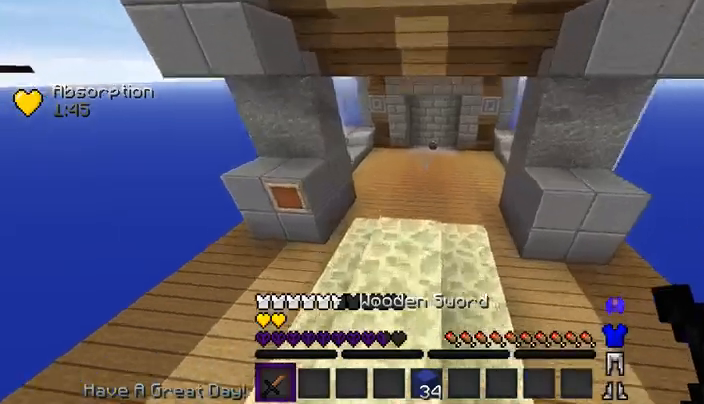
{"keys": ["w"], "mouse": [], "events": [[33, "space", "up"]]}
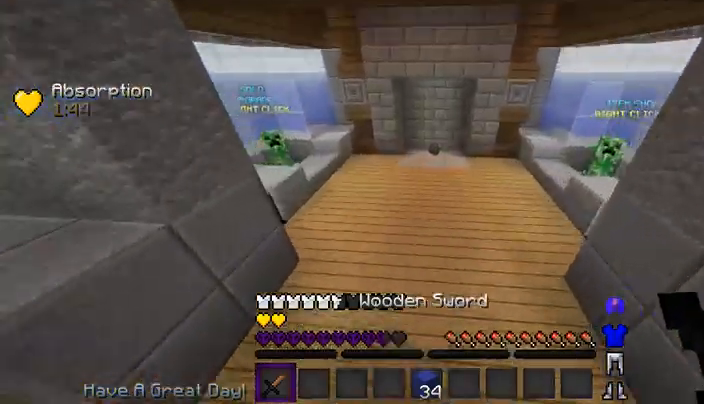
{"keys": ["space", "w"], "mouse": [], "events": [[167, "space", "down"]]}
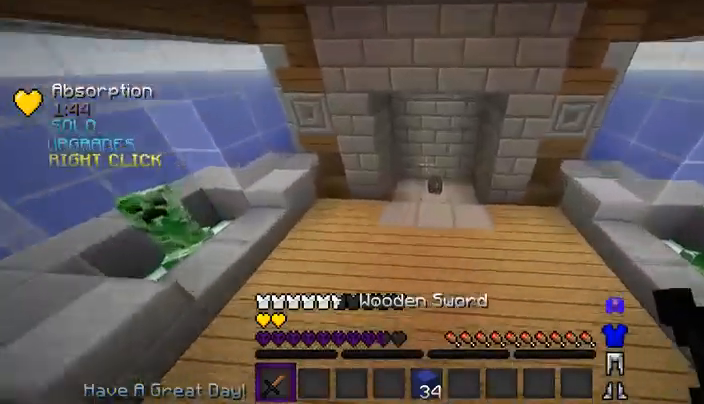
{"keys": ["w"], "mouse": [], "events": [[133, "space", "up"]]}
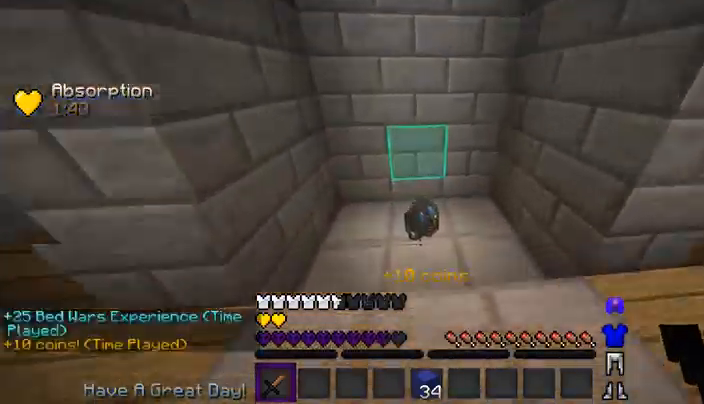
{"keys": ["a", "w"], "mouse": [], "events": [[133, "d", "down"], [467, "a", "down"], [500, "d", "up"]]}
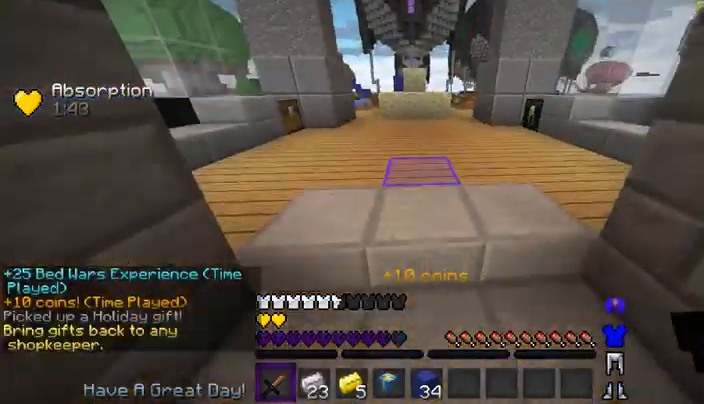
{"keys": ["w"], "mouse": [], "events": [[167, "a", "up"]]}